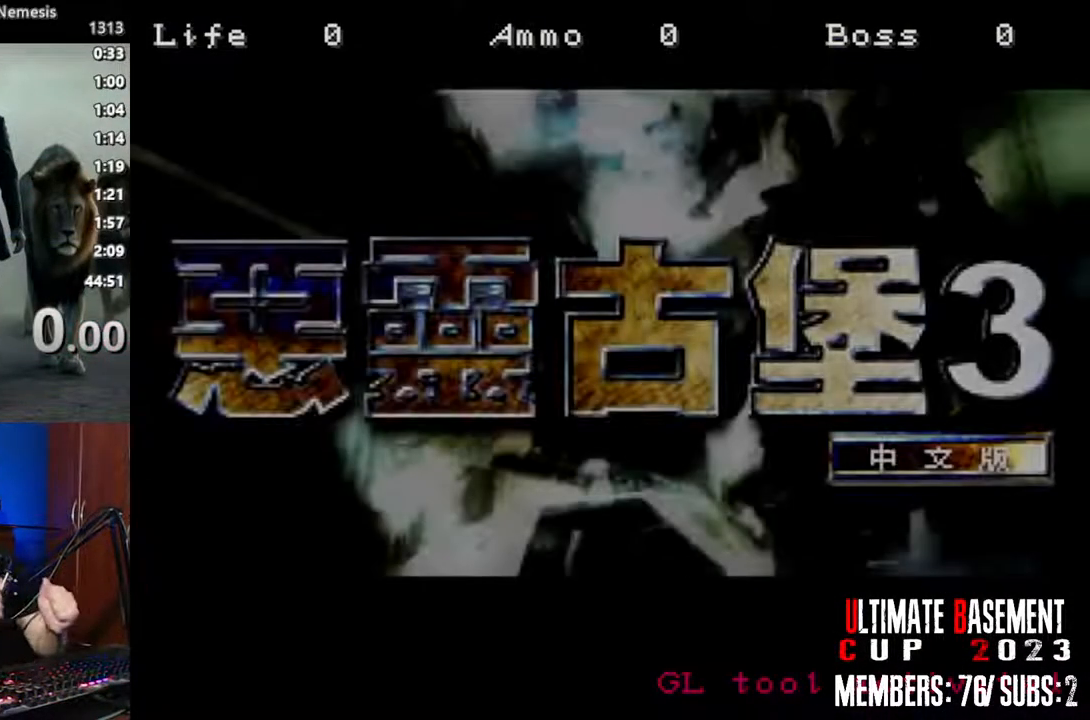
Gameplay with keyboard; each line is a JSON object with the keys held at the frame after it. "events" lists presses ("down") and releases ("up") of "a", "d", "k", "l", "o", "q", "s", "semicolon", "shift", "space" and "w" between this image and that frame as [ms after this image, input, new state], when the widget could be followed in between. No other keys are recorded. Mouse input is not recorded.
{"keys": [], "events": []}
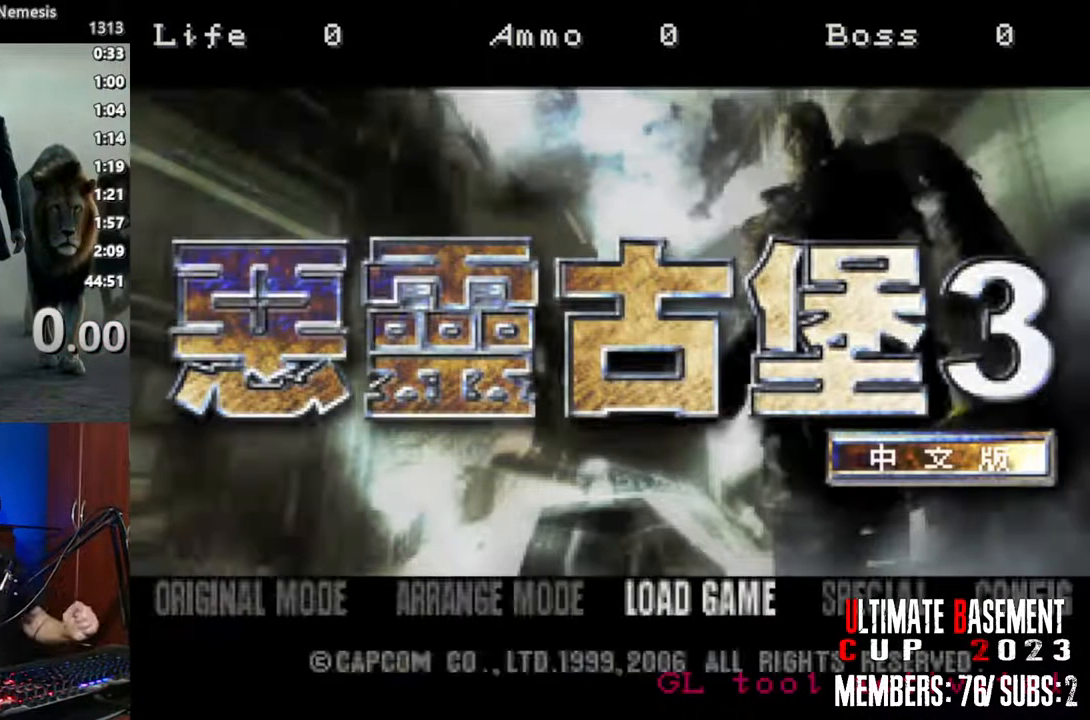
{"keys": [], "events": []}
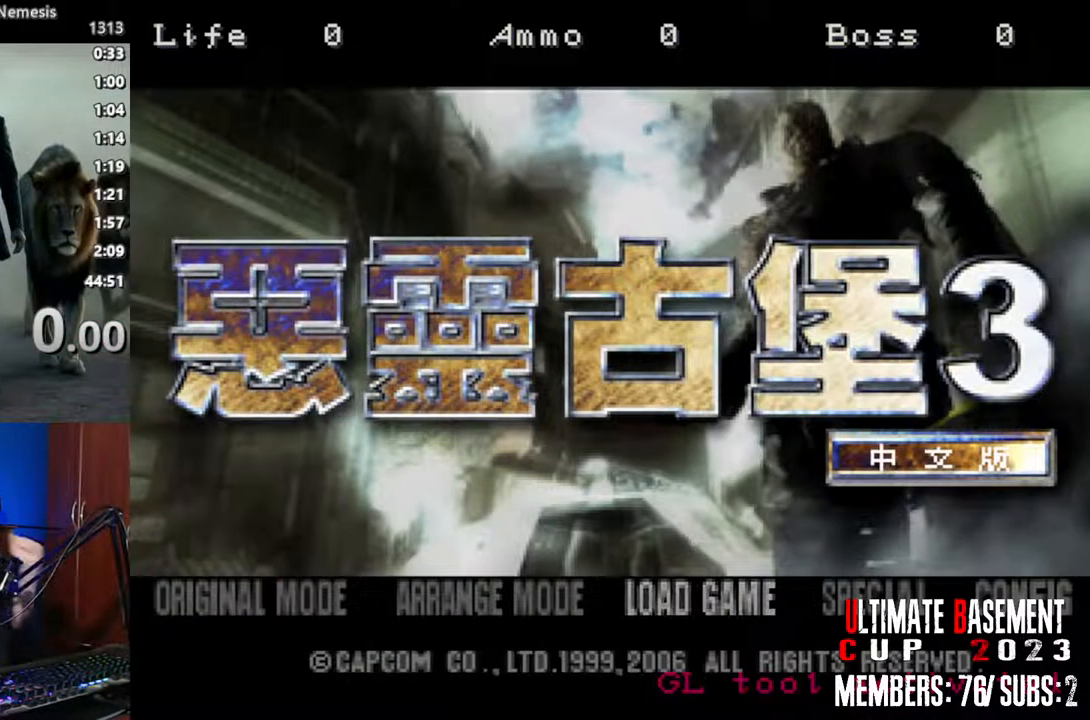
{"keys": [], "events": []}
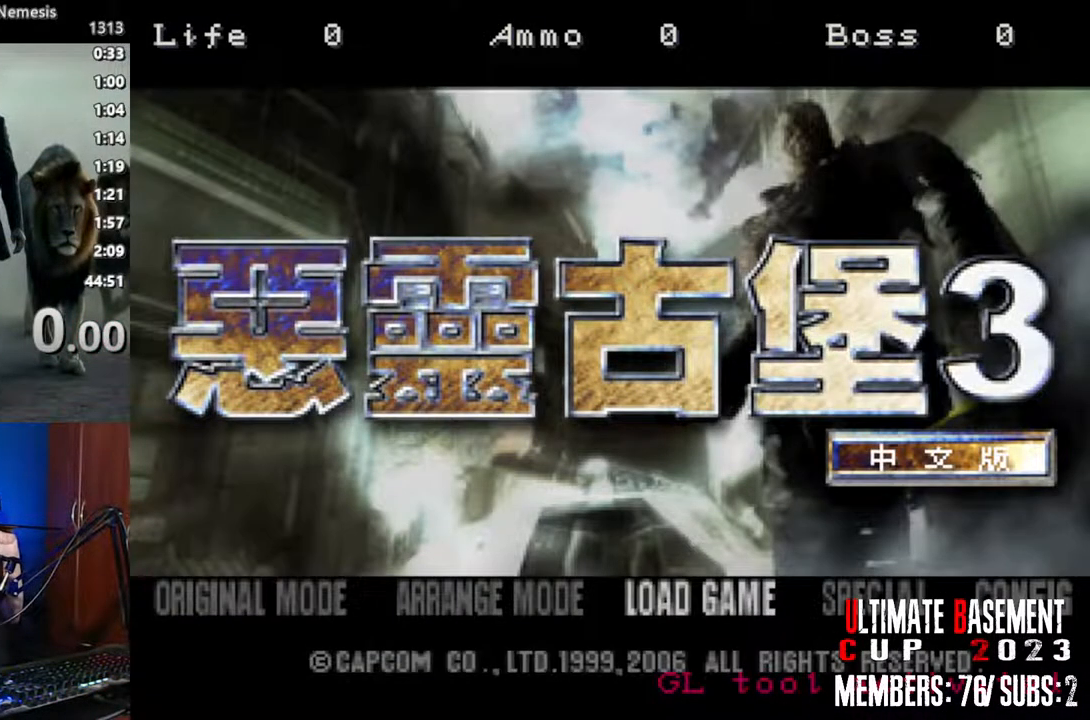
{"keys": [], "events": []}
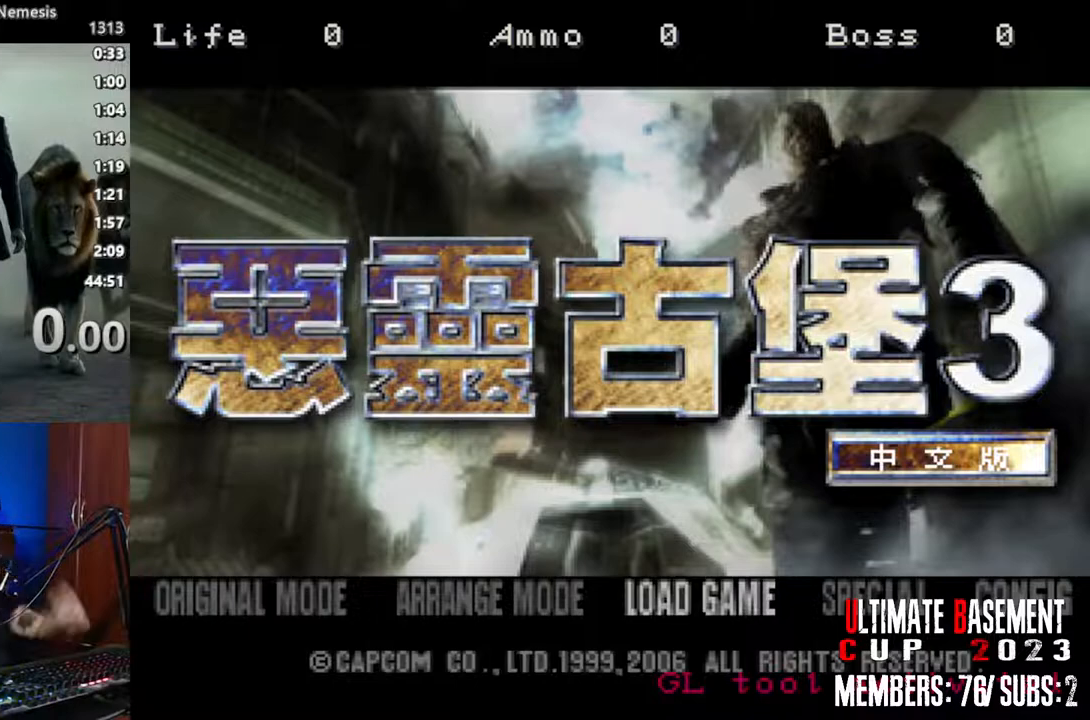
{"keys": [], "events": []}
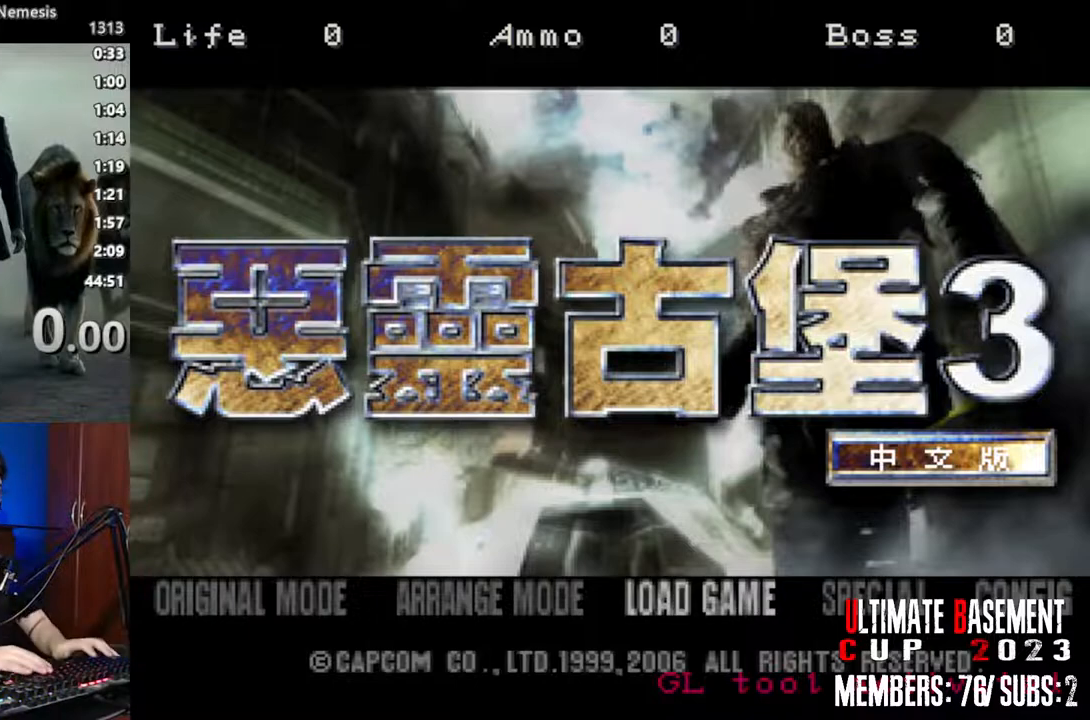
{"keys": [], "events": []}
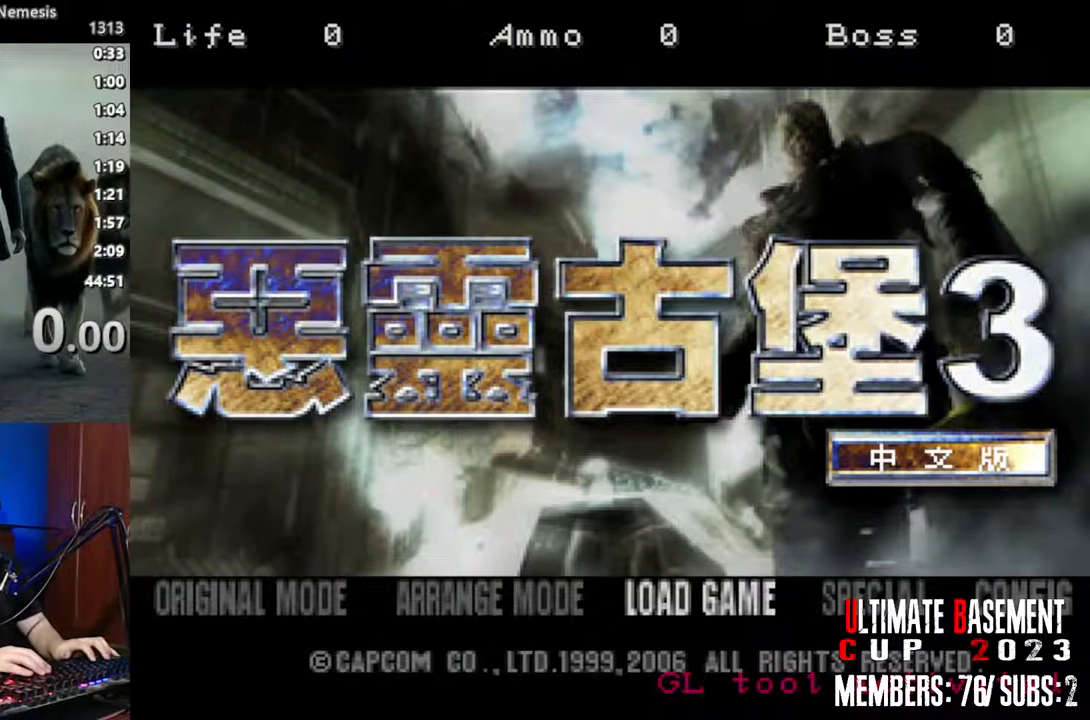
{"keys": [], "events": []}
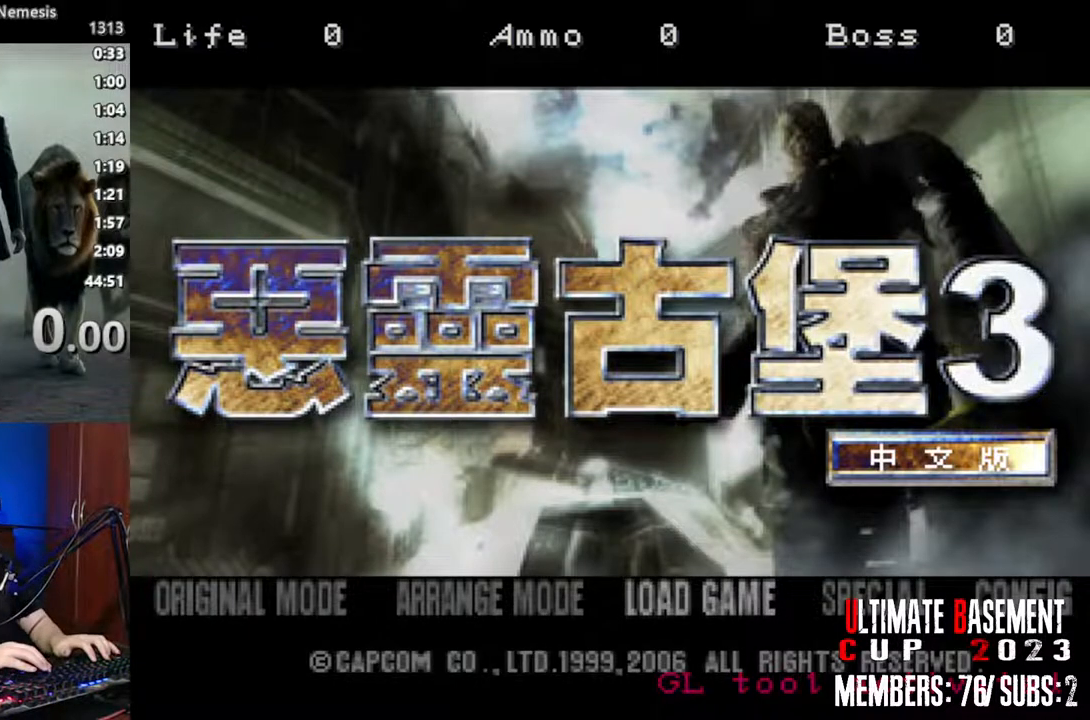
{"keys": [], "events": [[367, "a", "down"], [467, "a", "up"]]}
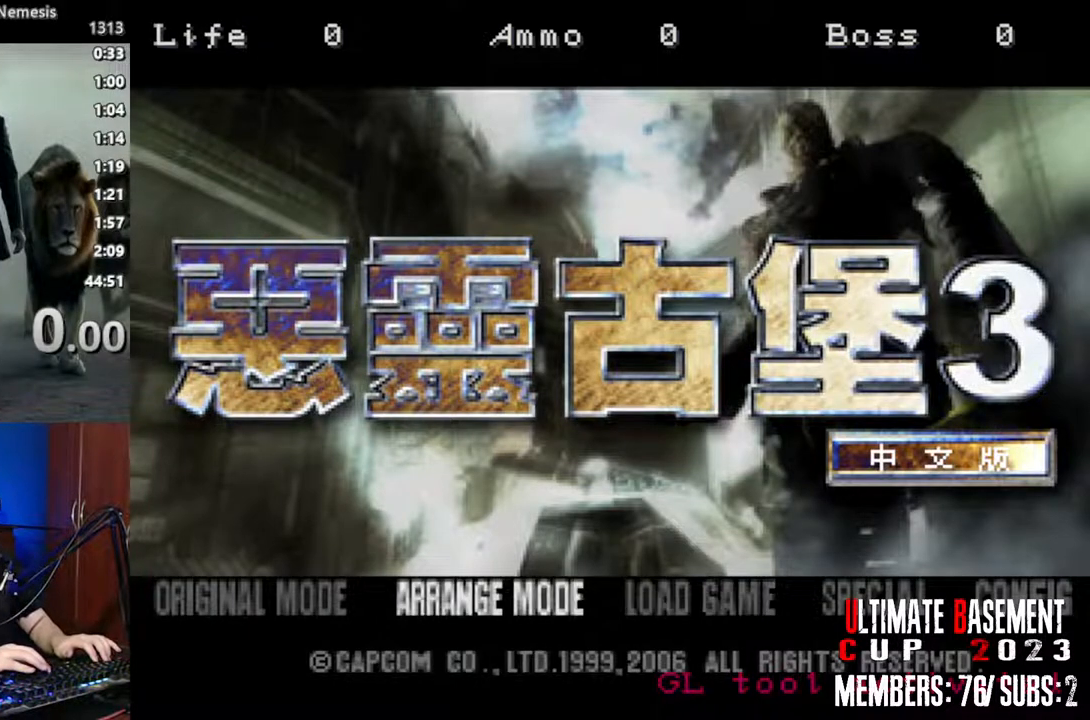
{"keys": [], "events": [[50, "a", "down"], [150, "a", "up"], [284, "semicolon", "down"], [384, "semicolon", "up"]]}
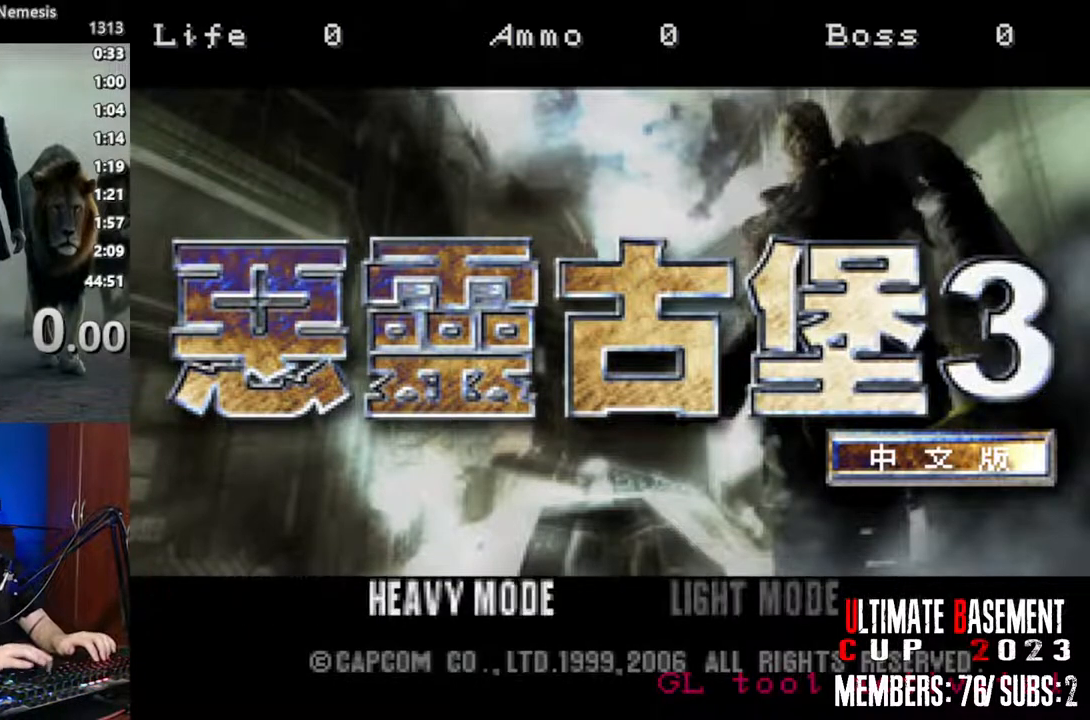
{"keys": [], "events": [[167, "semicolon", "down"], [267, "semicolon", "up"]]}
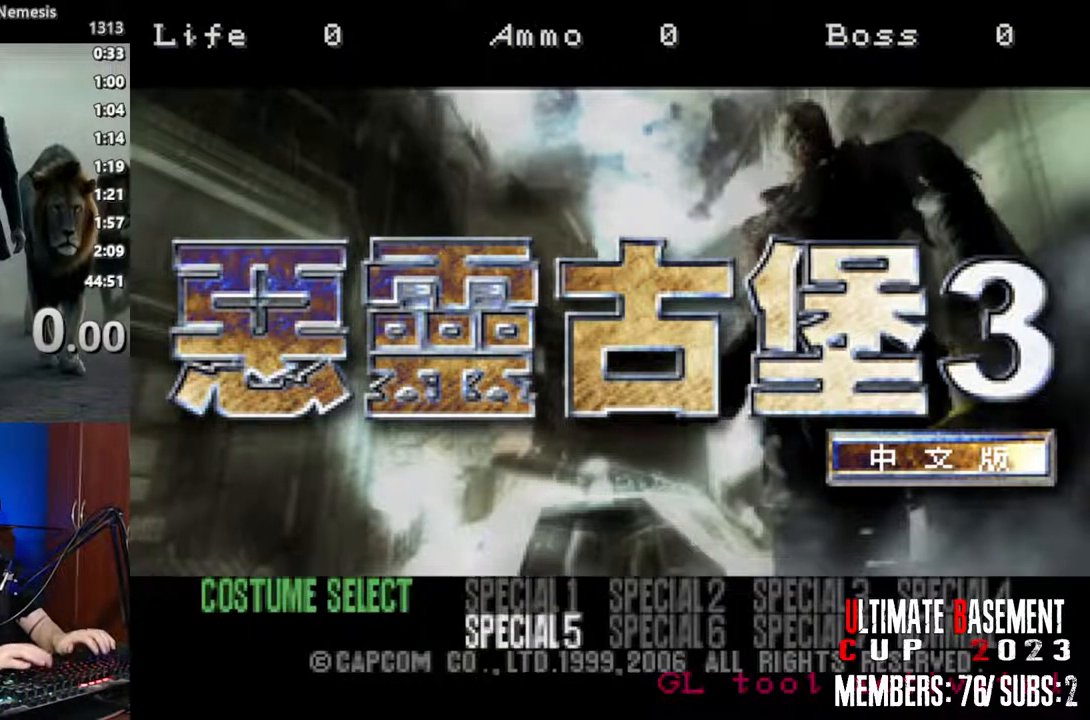
{"keys": ["d"], "events": [[34, "s", "down"], [84, "d", "down"], [84, "s", "up"], [184, "d", "up"], [267, "d", "down"], [367, "d", "up"], [417, "d", "down"]]}
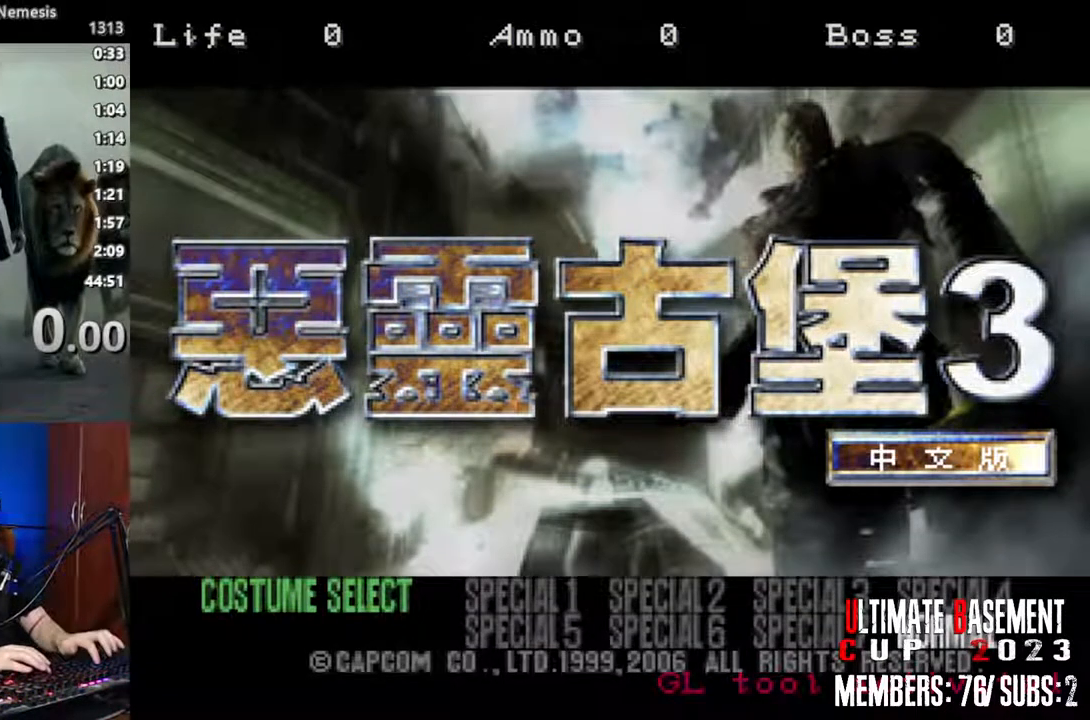
{"keys": [], "events": [[17, "d", "up"], [100, "semicolon", "down"], [150, "semicolon", "up"]]}
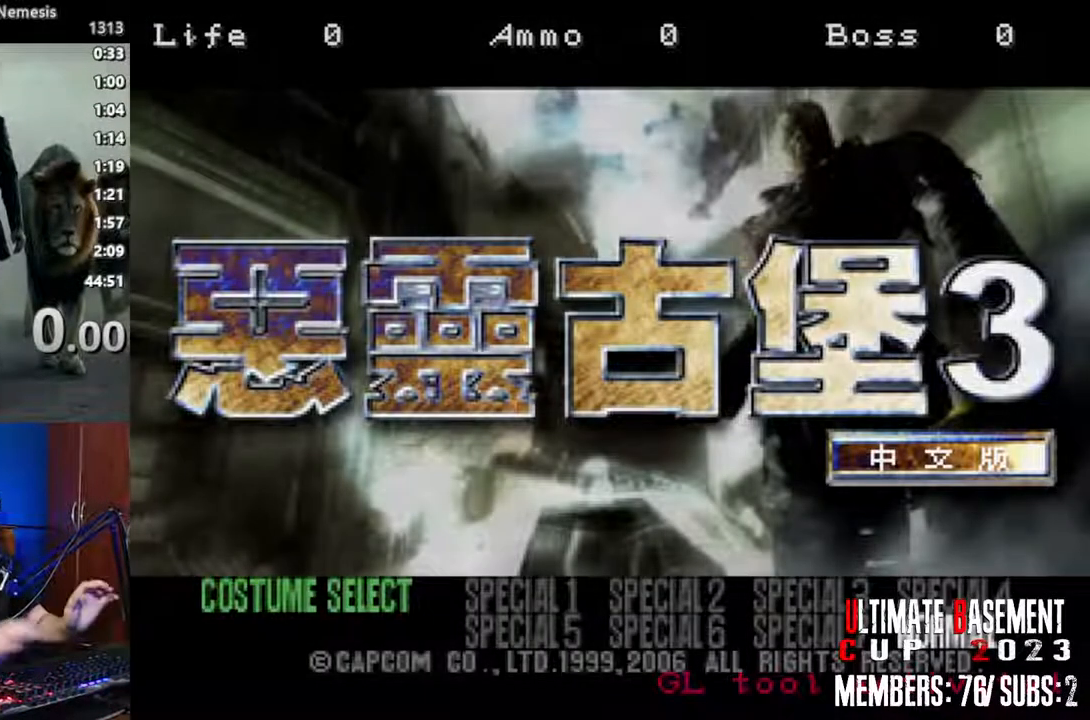
{"keys": [], "events": []}
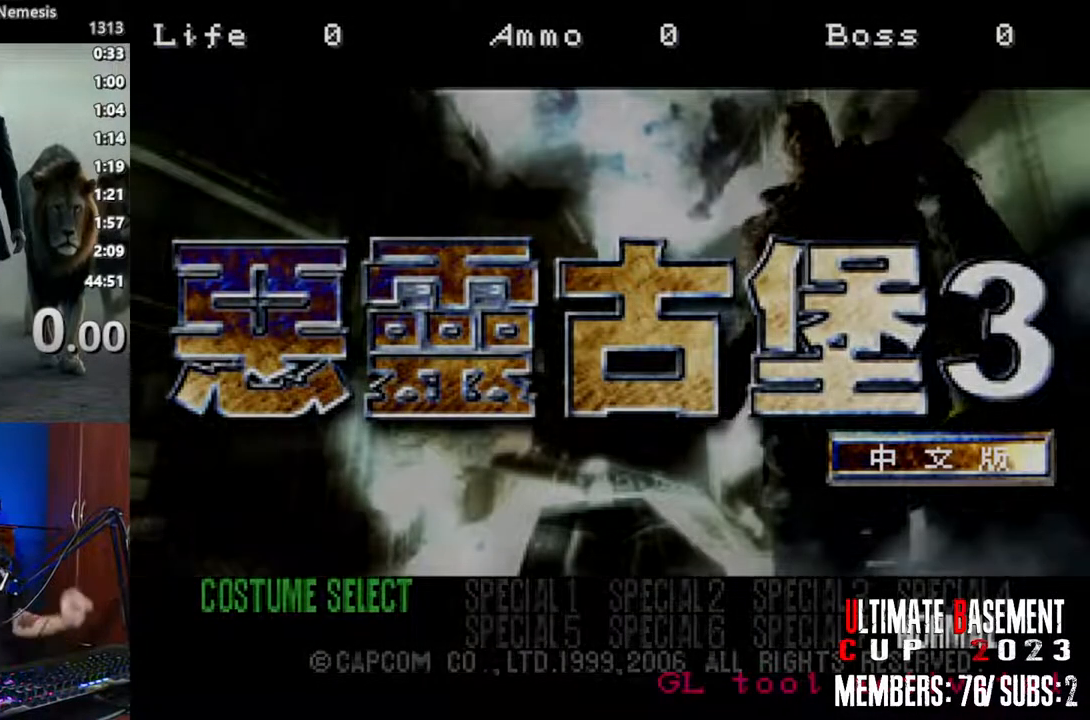
{"keys": [], "events": []}
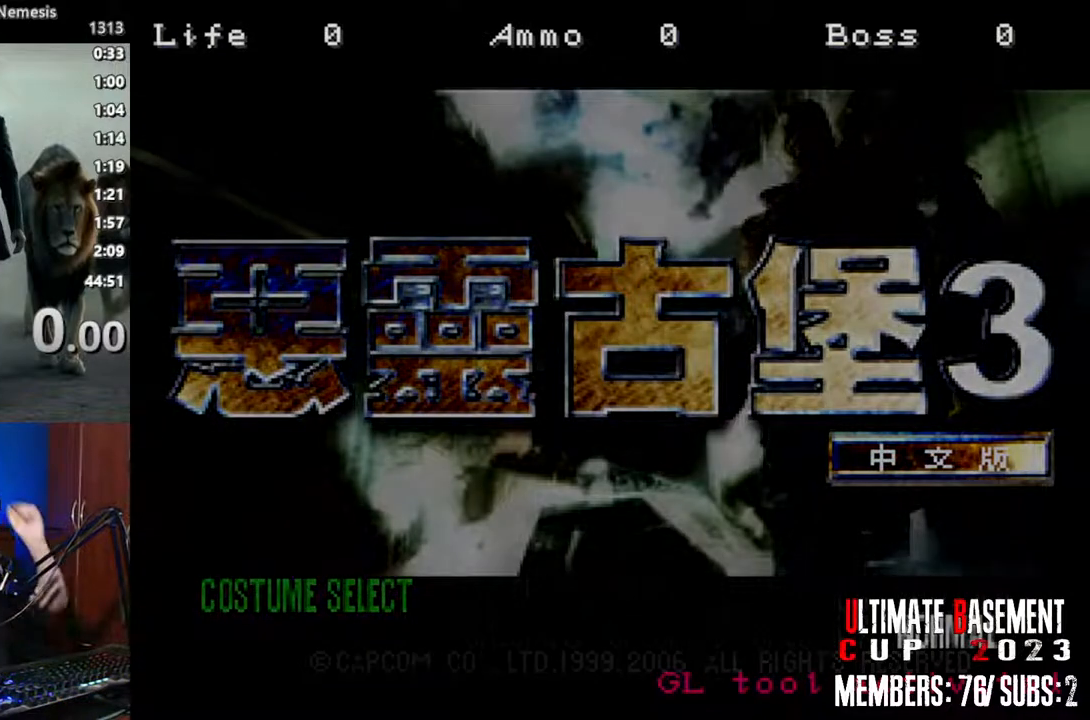
{"keys": [], "events": []}
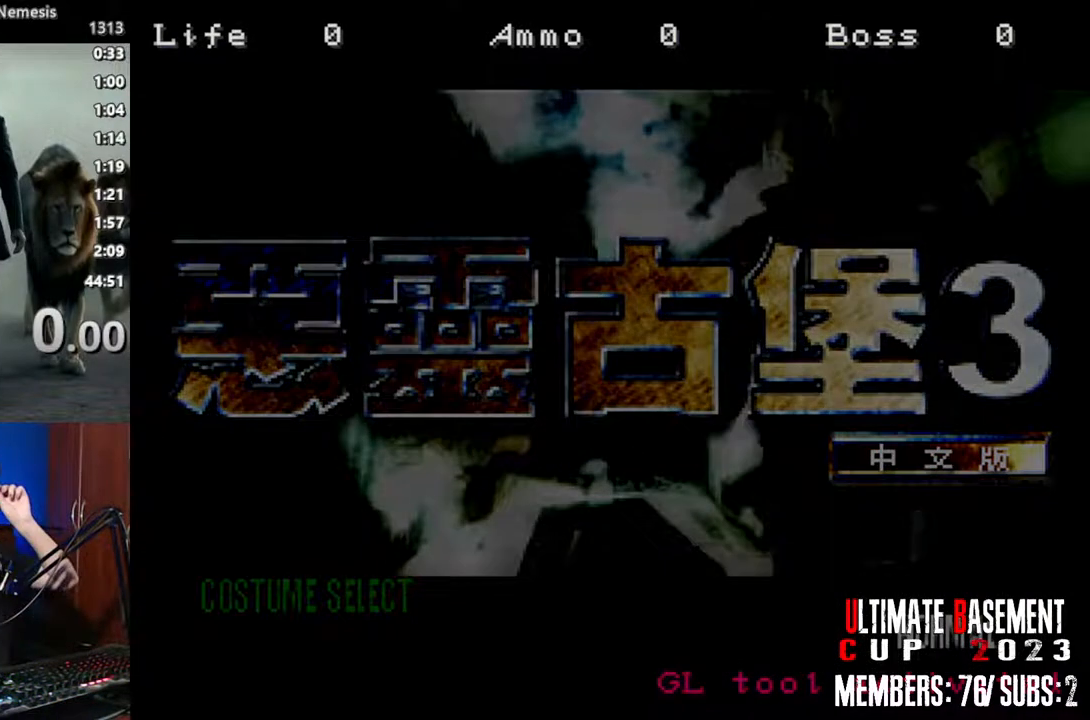
{"keys": [], "events": []}
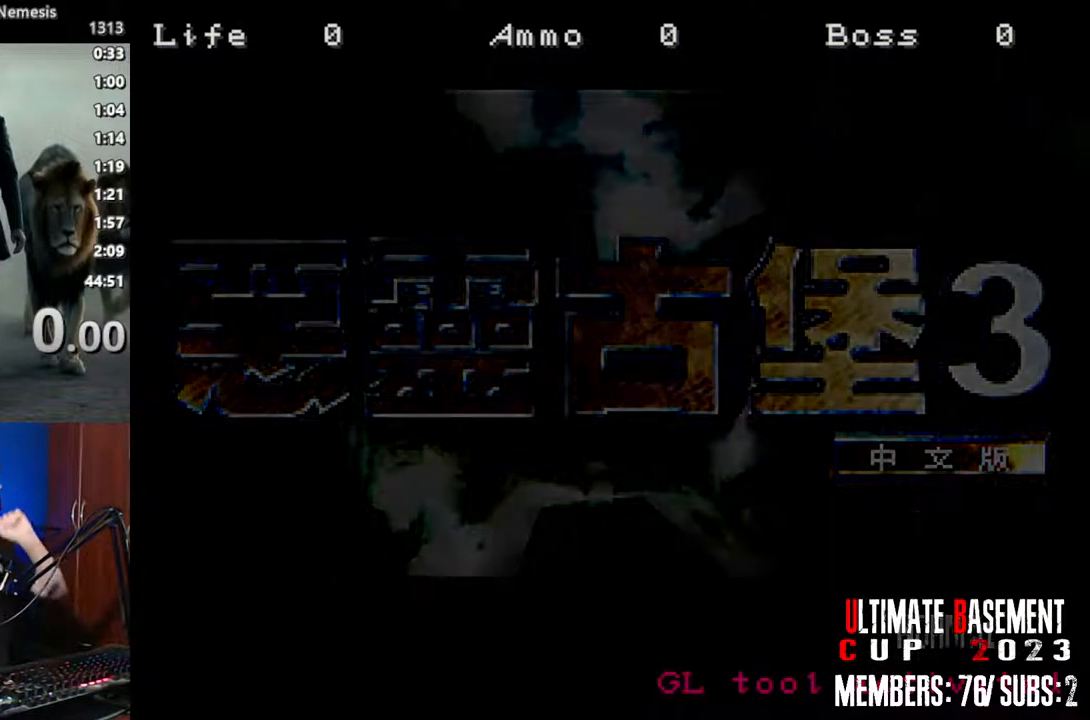
{"keys": [], "events": []}
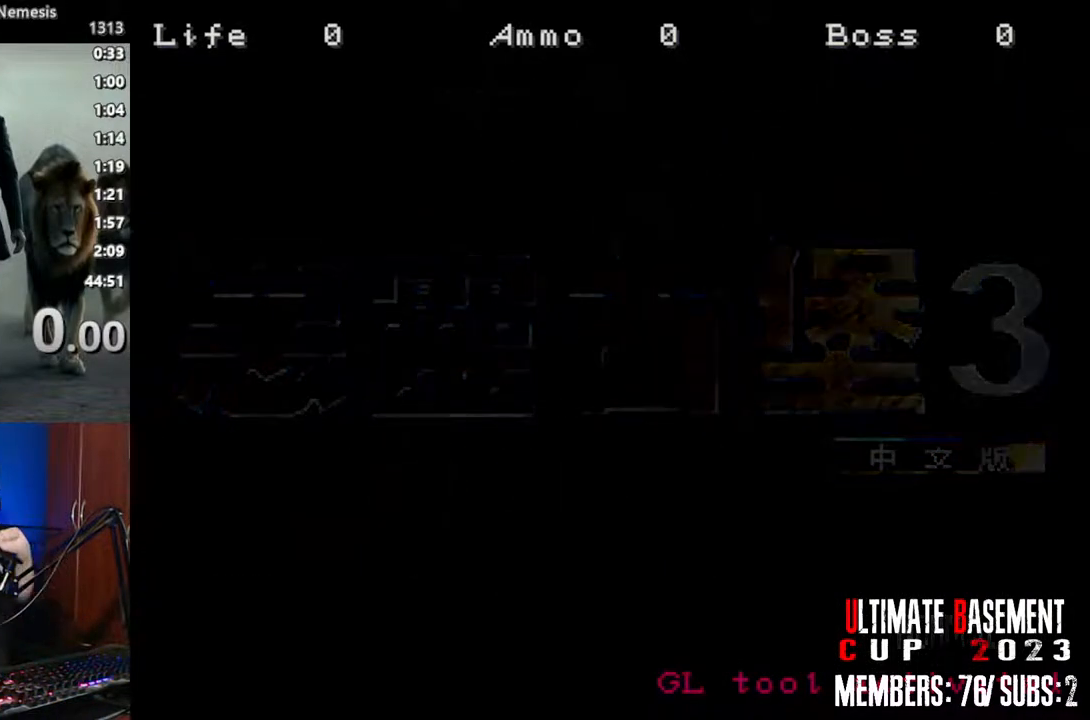
{"keys": [], "events": []}
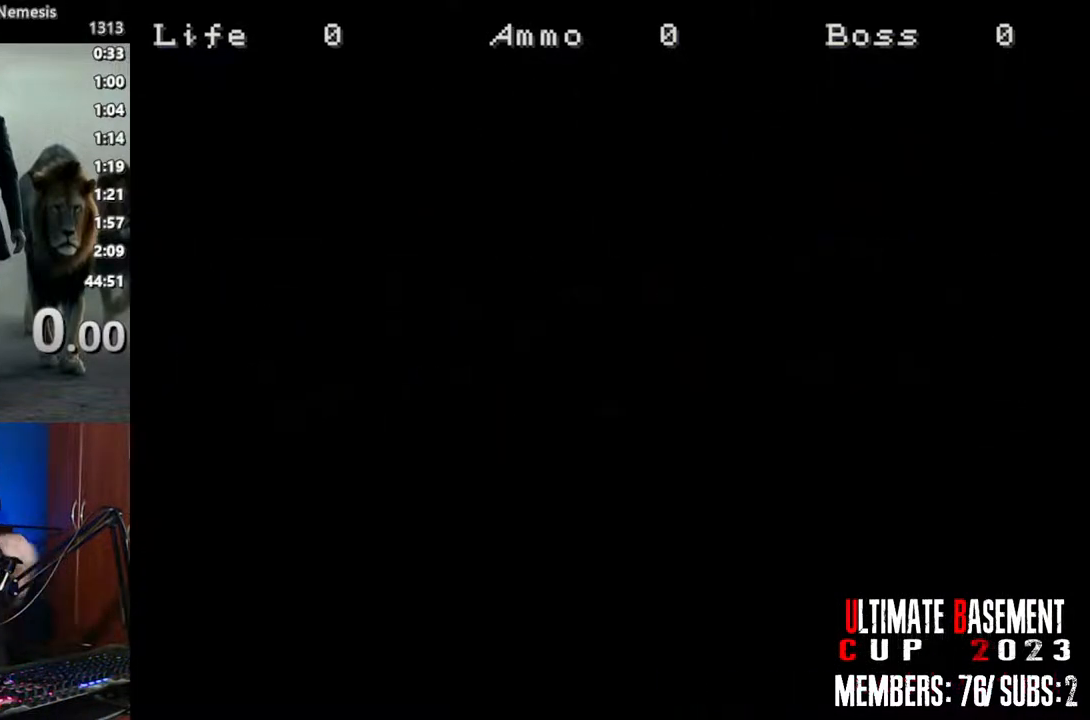
{"keys": [], "events": []}
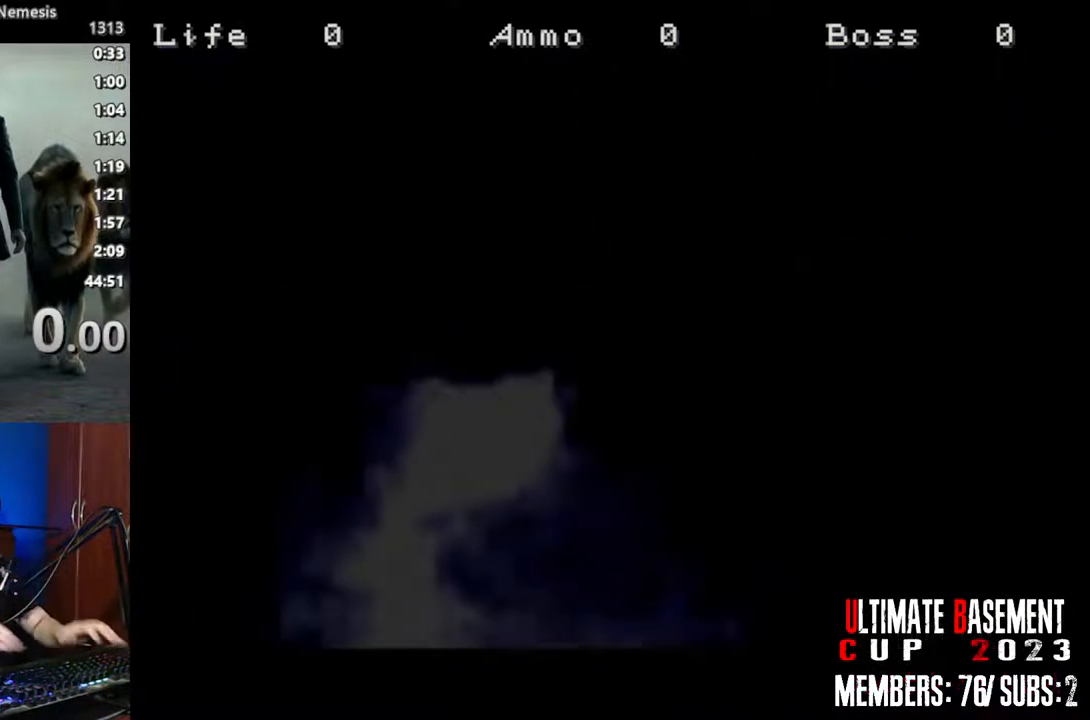
{"keys": ["space"], "events": [[134, "space", "down"], [184, "space", "up"], [267, "space", "down"], [417, "space", "up"], [500, "space", "down"]]}
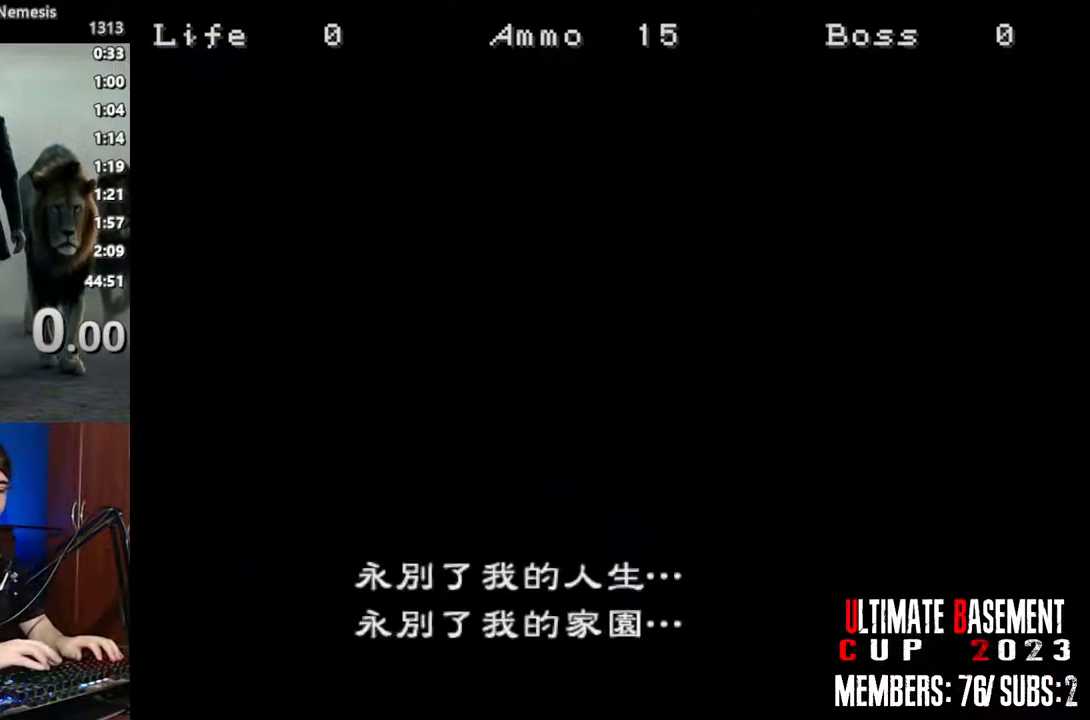
{"keys": ["space"], "events": [[100, "space", "up"], [200, "space", "down"], [284, "space", "up"], [384, "space", "down"]]}
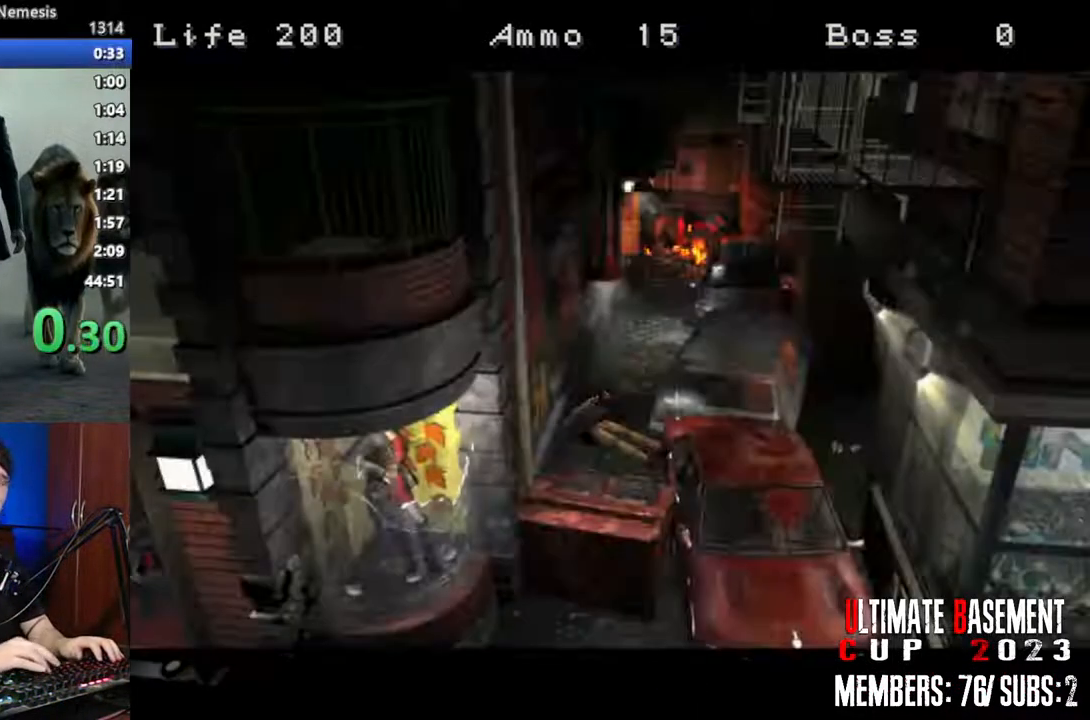
{"keys": [], "events": [[17, "space", "up"], [117, "space", "down"], [217, "space", "up"], [350, "space", "down"], [450, "space", "up"]]}
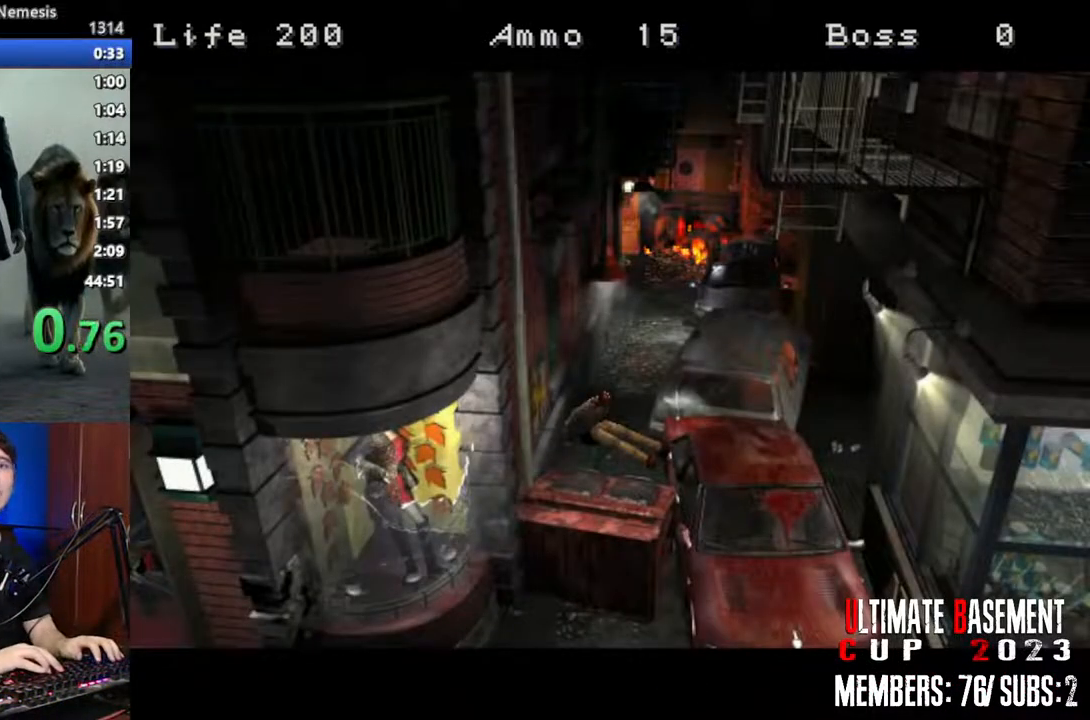
{"keys": [], "events": []}
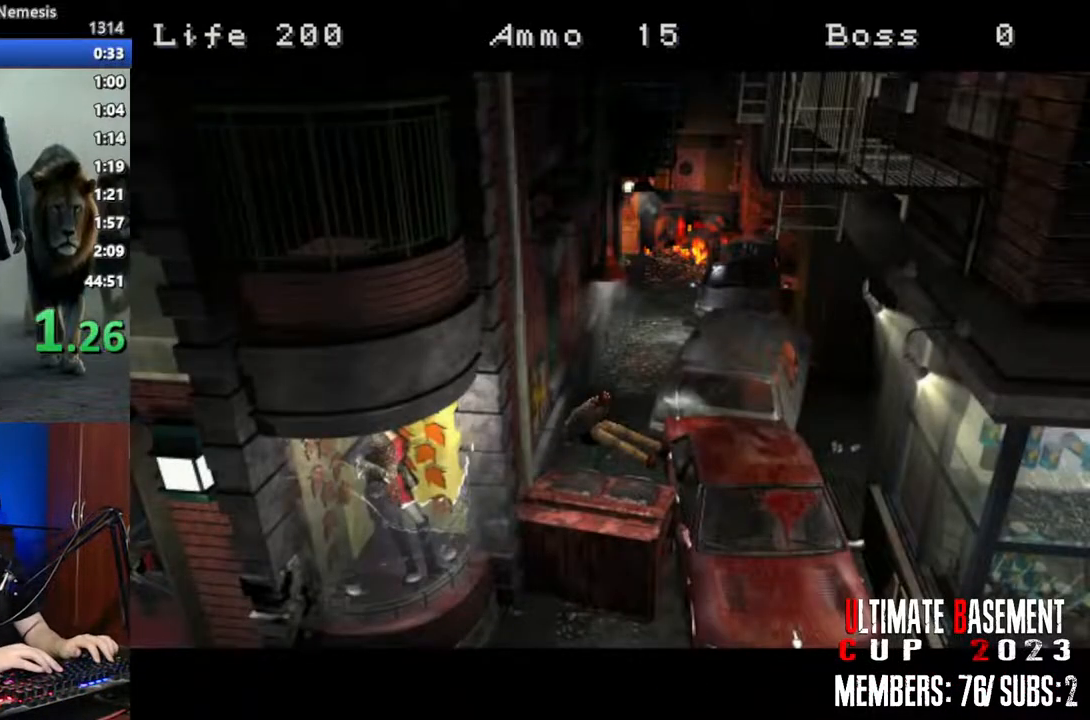
{"keys": [], "events": []}
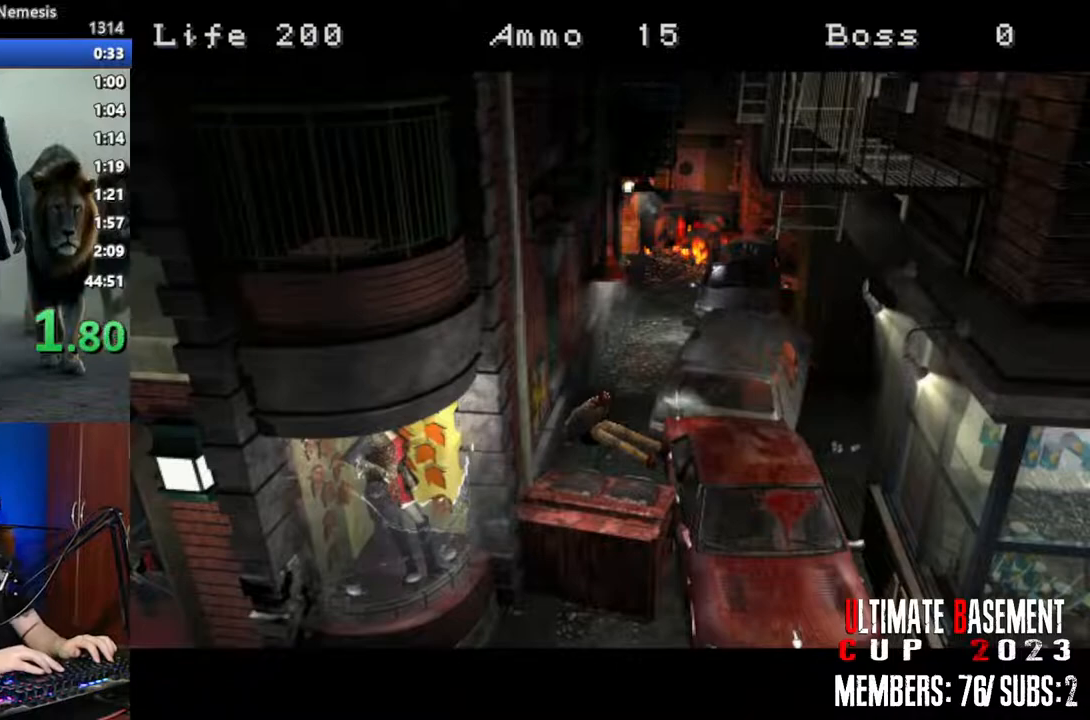
{"keys": [], "events": []}
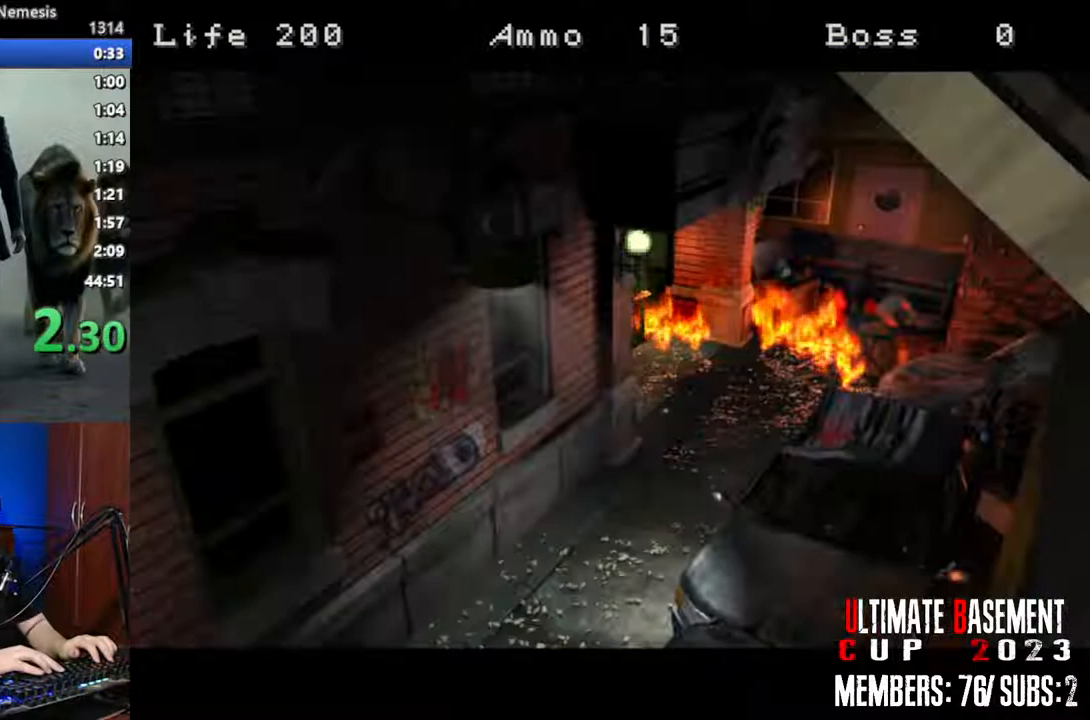
{"keys": [], "events": []}
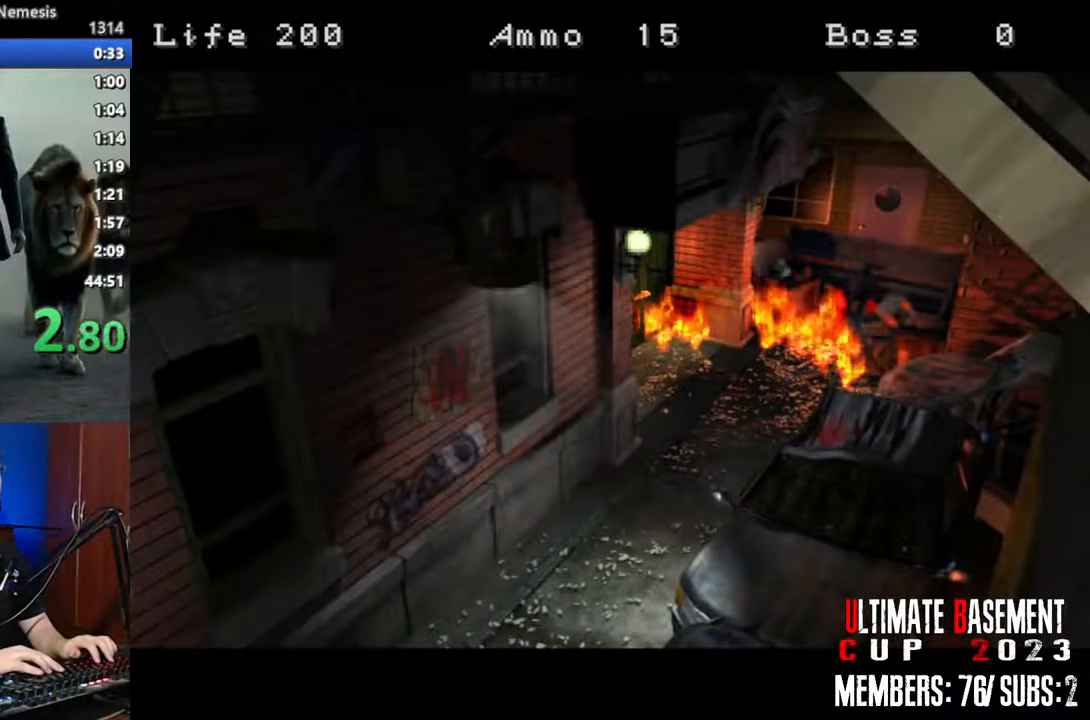
{"keys": [], "events": []}
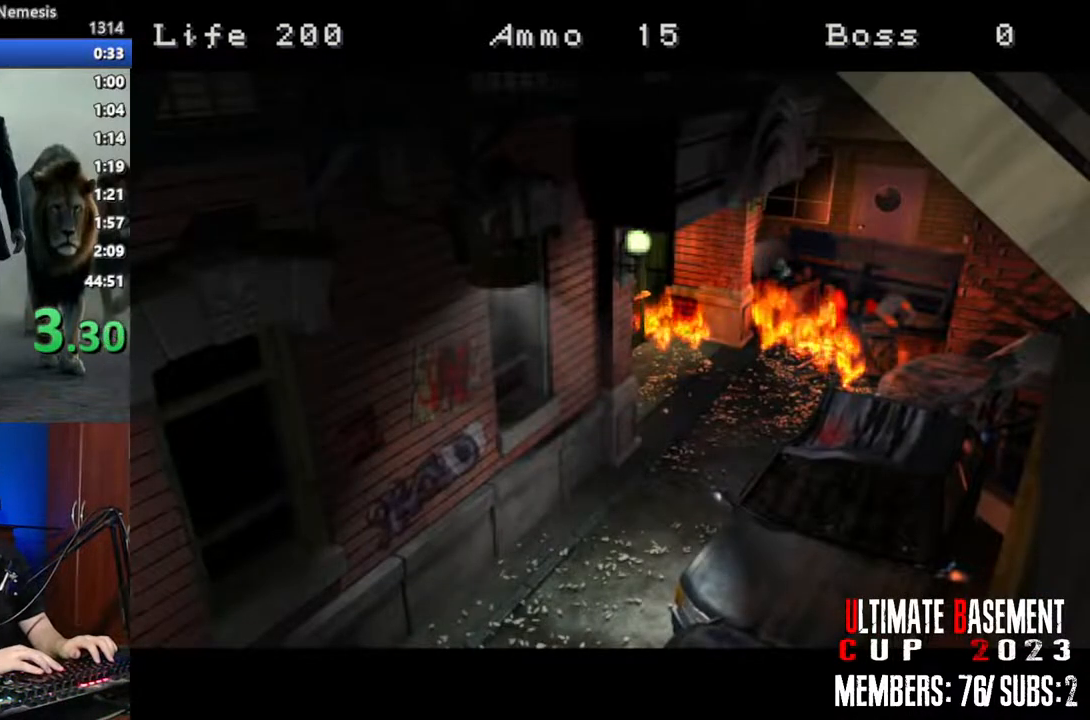
{"keys": [], "events": []}
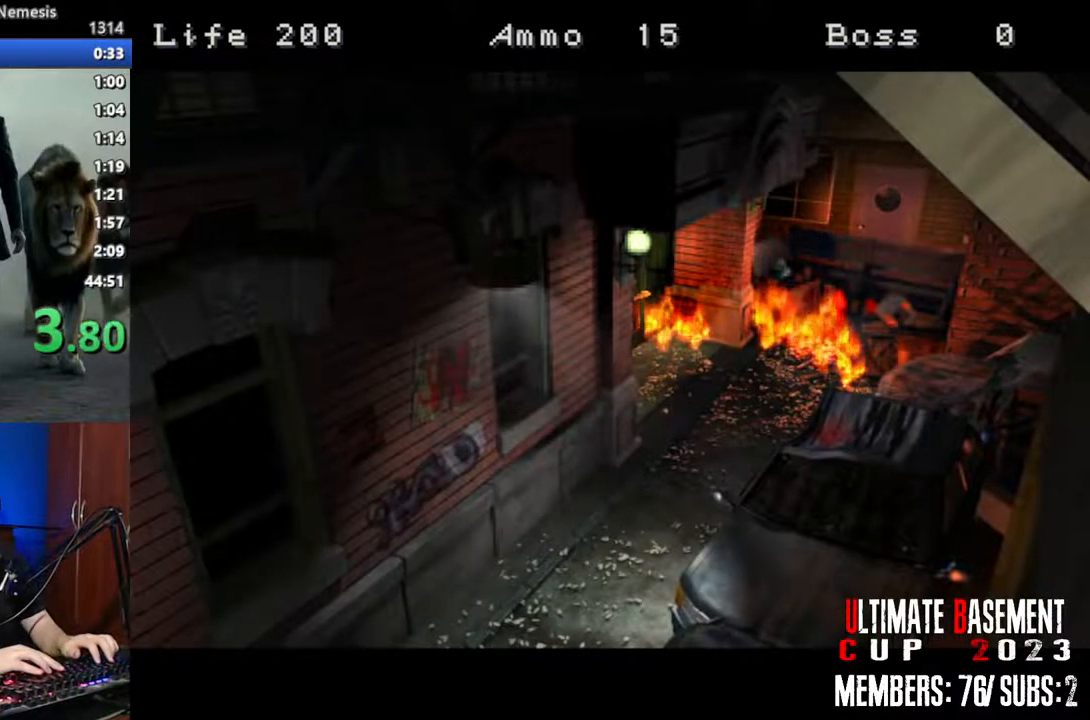
{"keys": [], "events": []}
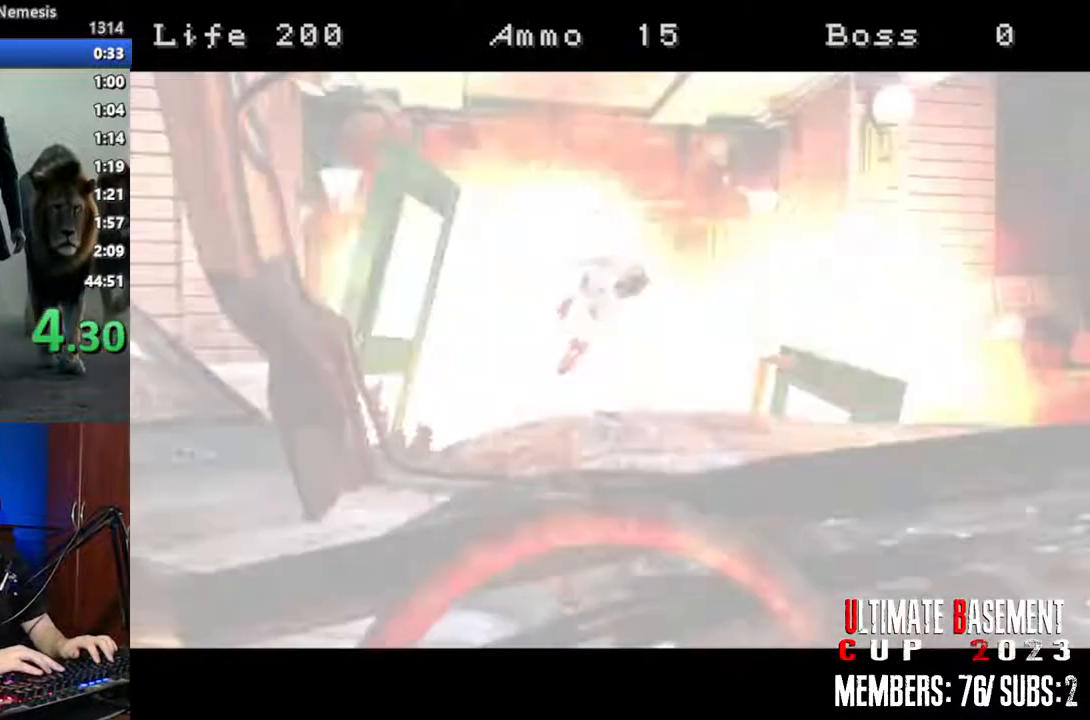
{"keys": [], "events": []}
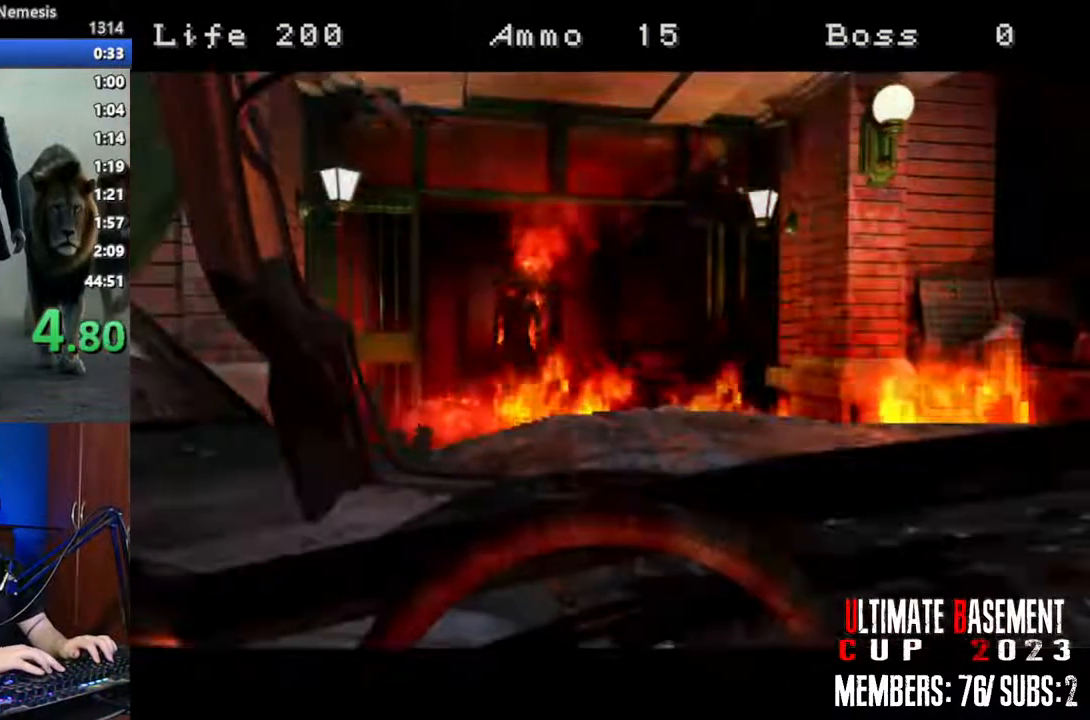
{"keys": [], "events": []}